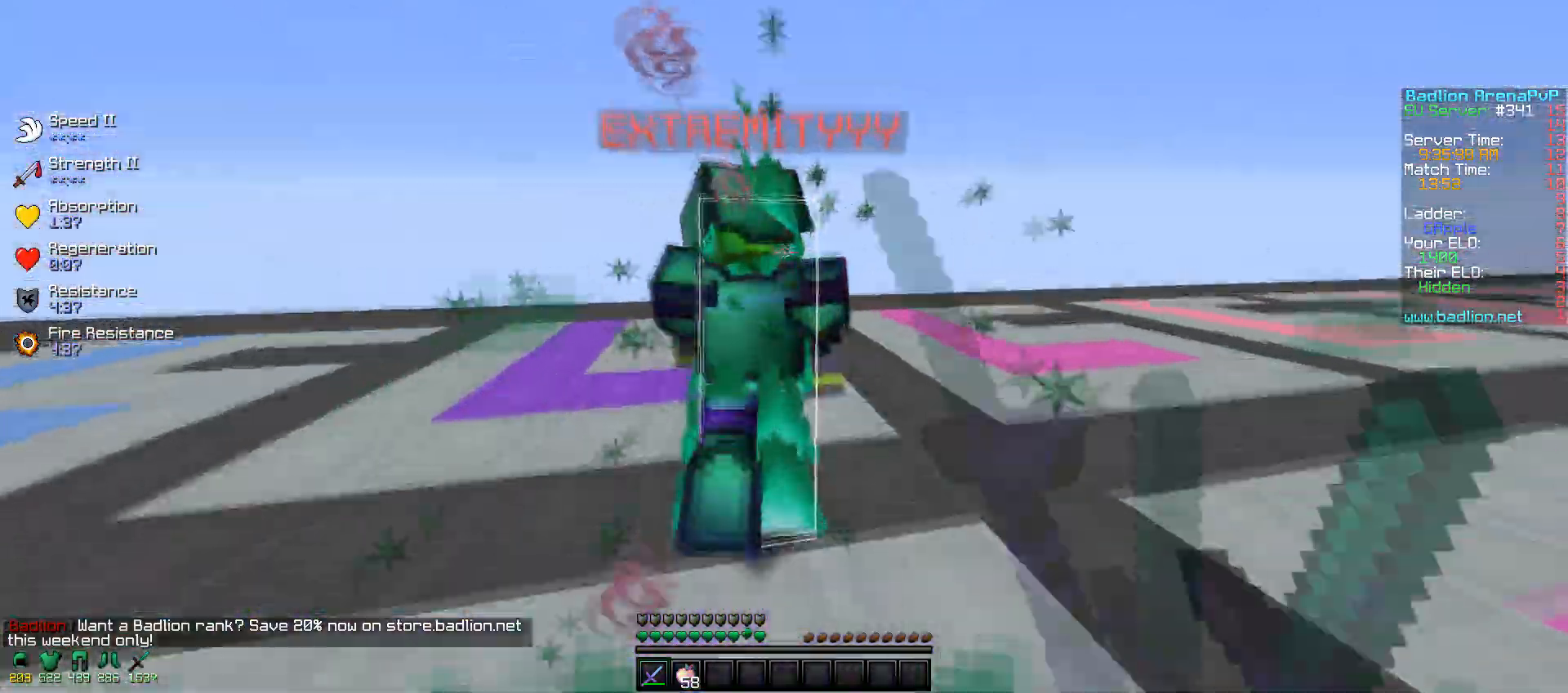
Gameplay with keyboard and mouse; each line is a JSON object with the keys and mouse buttons held at the frame after it. "events" lists presses ("down") and releases ("up") of "a", "d", "s", "w", "mouse_left" and "mouse_right" between this image and that frame as [ms after this image, input, new state], when the widget could be followed in between. "mouse_left", "mouse_right" = the "left", "right" buttons of the "mouse" list. No other keys are recorded. Fast repeated clicks can show as one long hold. Mouse movement is not recorded.
{"keys": ["w"], "mouse": ["left"], "events": [[67, "mouse_left", "up"], [100, "mouse_left", "down"], [267, "mouse_left", "up"], [300, "mouse_left", "down"], [467, "mouse_left", "up"], [500, "mouse_left", "down"]]}
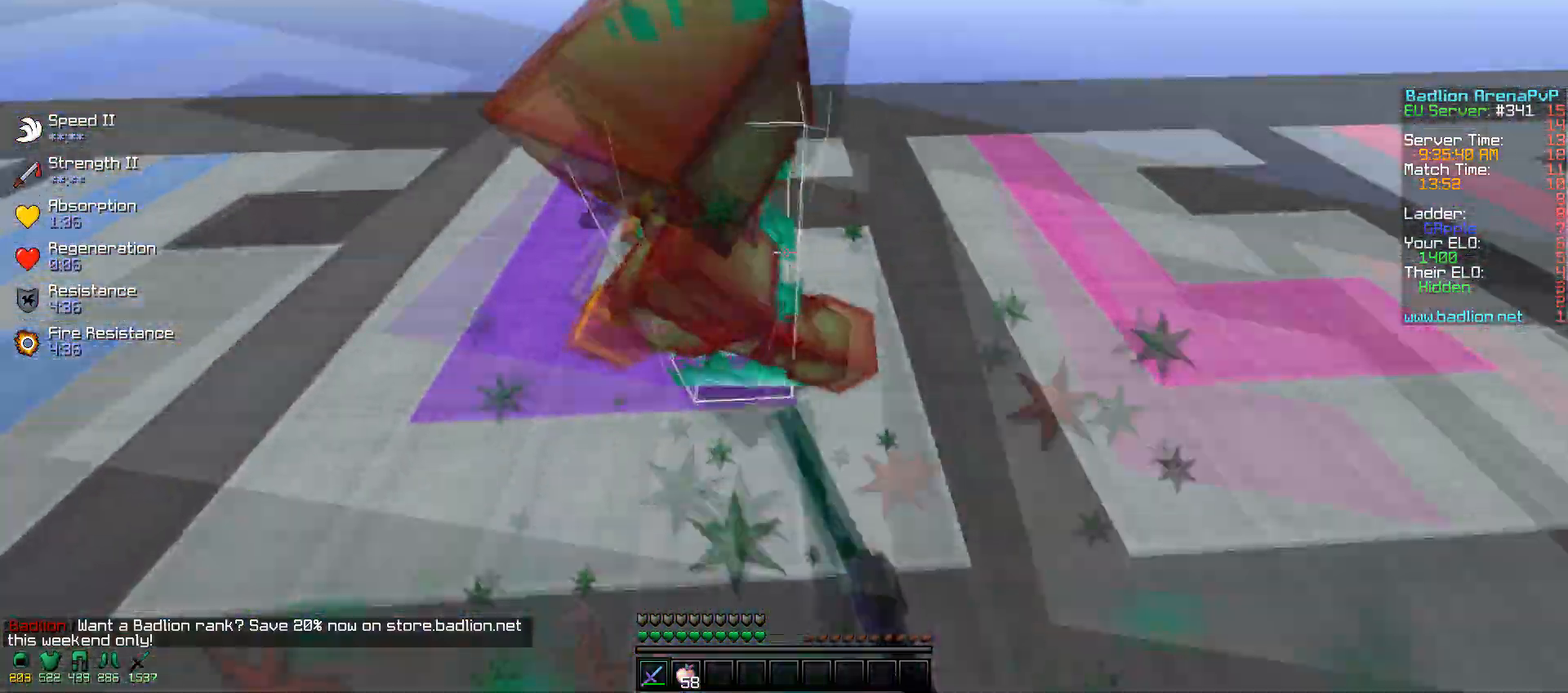
{"keys": ["w"], "mouse": ["left"], "events": [[117, "mouse_left", "up"], [150, "mouse_left", "down"], [317, "mouse_left", "up"], [350, "mouse_left", "down"], [417, "mouse_right", "down"], [450, "mouse_right", "up"], [467, "mouse_left", "up"], [500, "mouse_left", "down"]]}
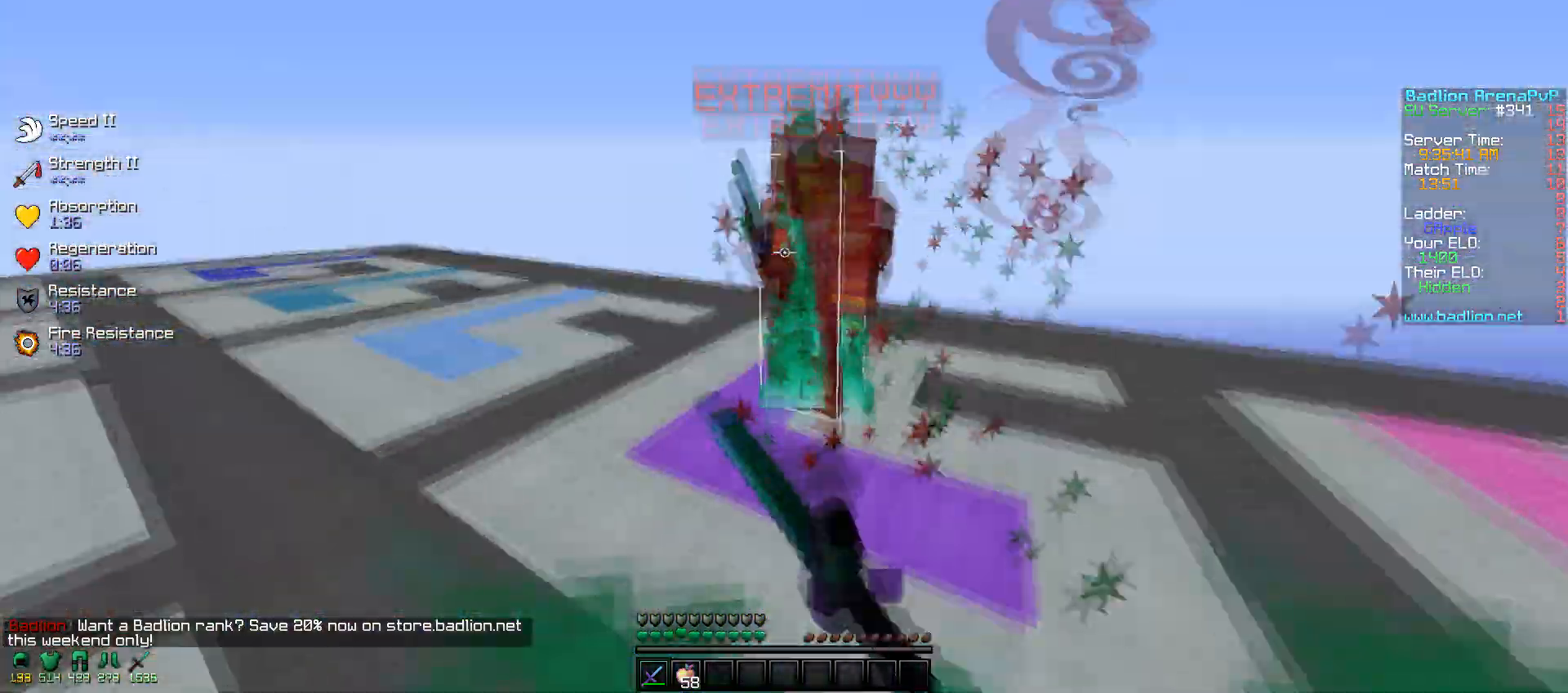
{"keys": ["a", "w"], "mouse": ["left"], "events": [[67, "mouse_right", "down"], [100, "mouse_right", "up"], [167, "mouse_left", "up"], [200, "mouse_left", "down"], [217, "a", "down"], [317, "mouse_left", "up"], [400, "mouse_left", "down"]]}
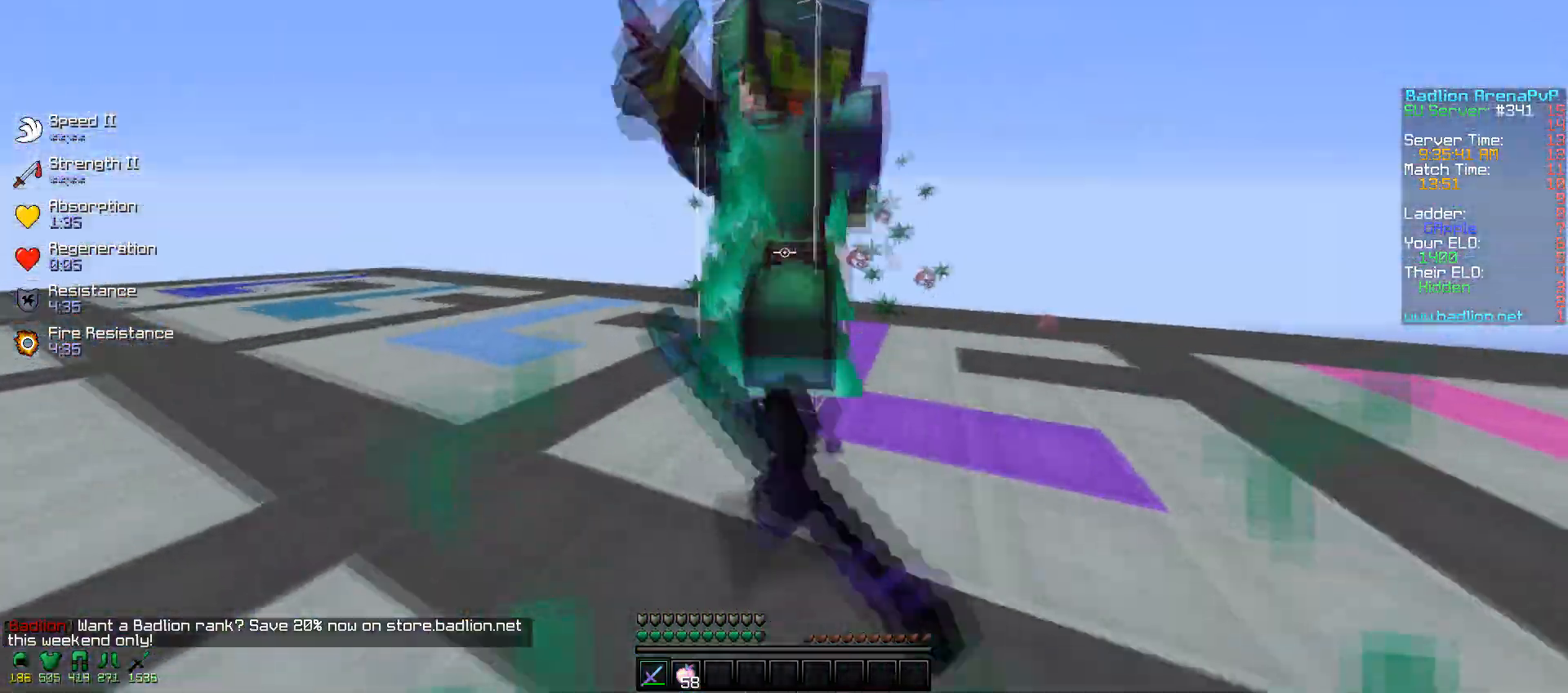
{"keys": ["a", "w"], "mouse": ["left"], "events": [[17, "mouse_left", "up"], [50, "mouse_left", "down"], [217, "mouse_left", "up"], [250, "mouse_left", "down"], [367, "mouse_left", "up"], [400, "mouse_left", "down"]]}
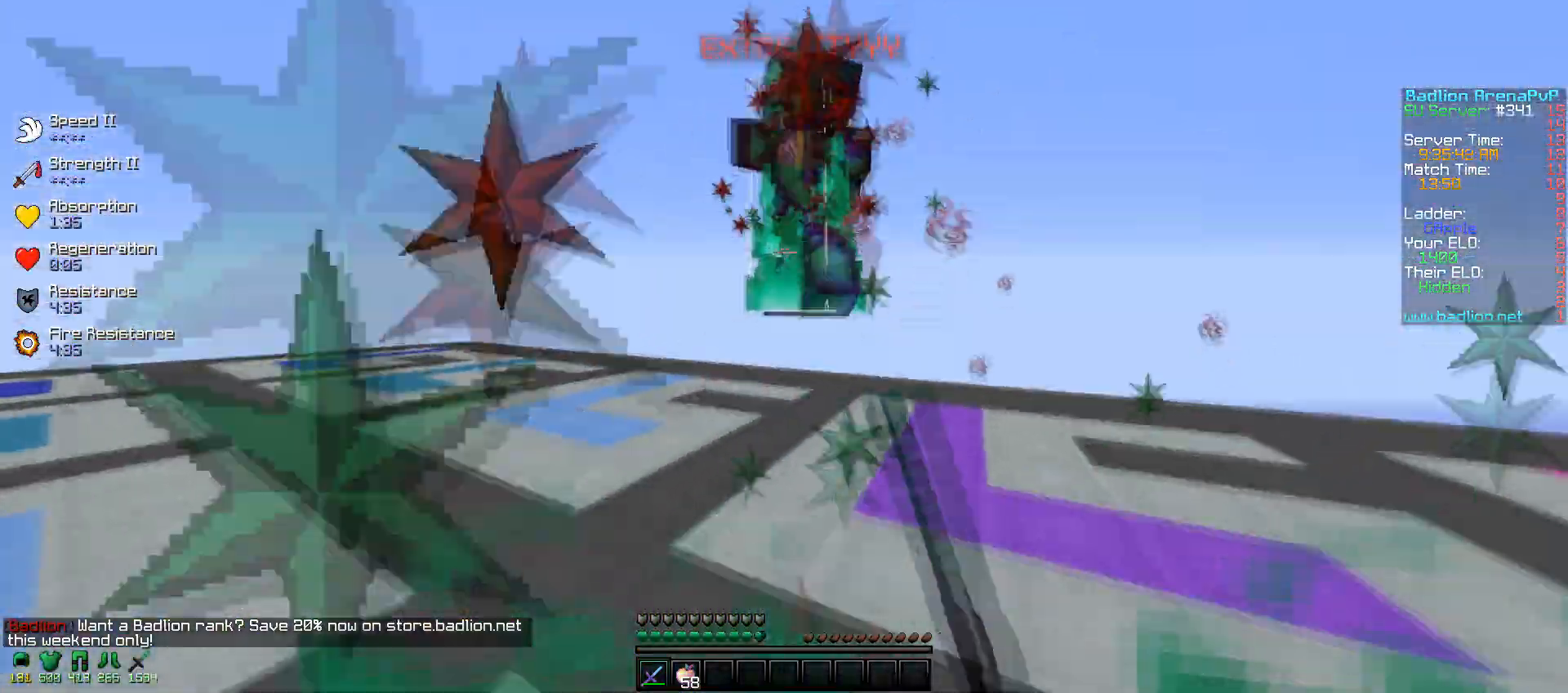
{"keys": ["w"], "mouse": ["left"], "events": [[67, "mouse_left", "up"], [100, "mouse_left", "down"], [417, "mouse_left", "up"], [467, "a", "up"], [500, "mouse_left", "down"]]}
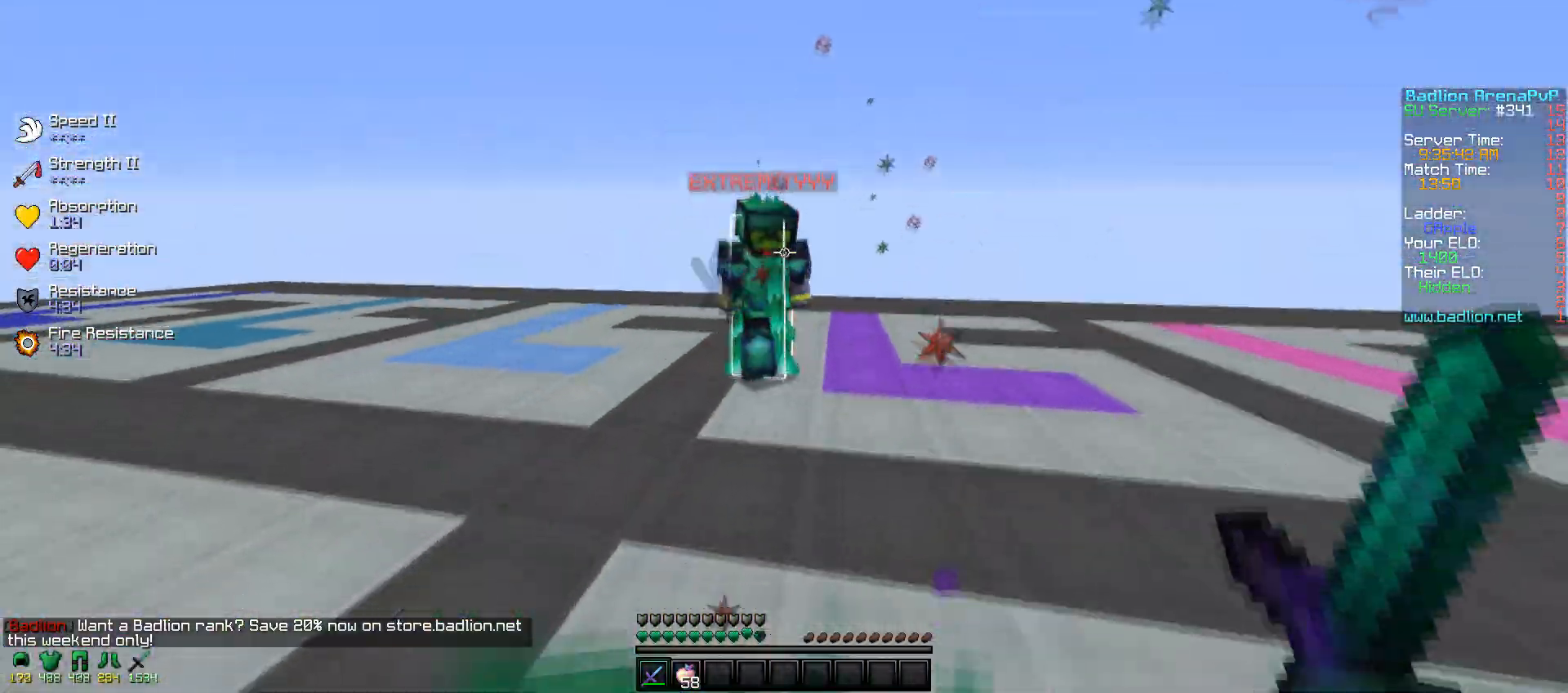
{"keys": ["a", "w"], "mouse": ["left"], "events": [[117, "mouse_left", "up"], [150, "mouse_left", "down"], [217, "a", "down"], [217, "mouse_right", "down"], [300, "mouse_left", "up"], [317, "mouse_right", "up"], [350, "mouse_left", "down"], [417, "mouse_right", "down"], [450, "mouse_right", "up"]]}
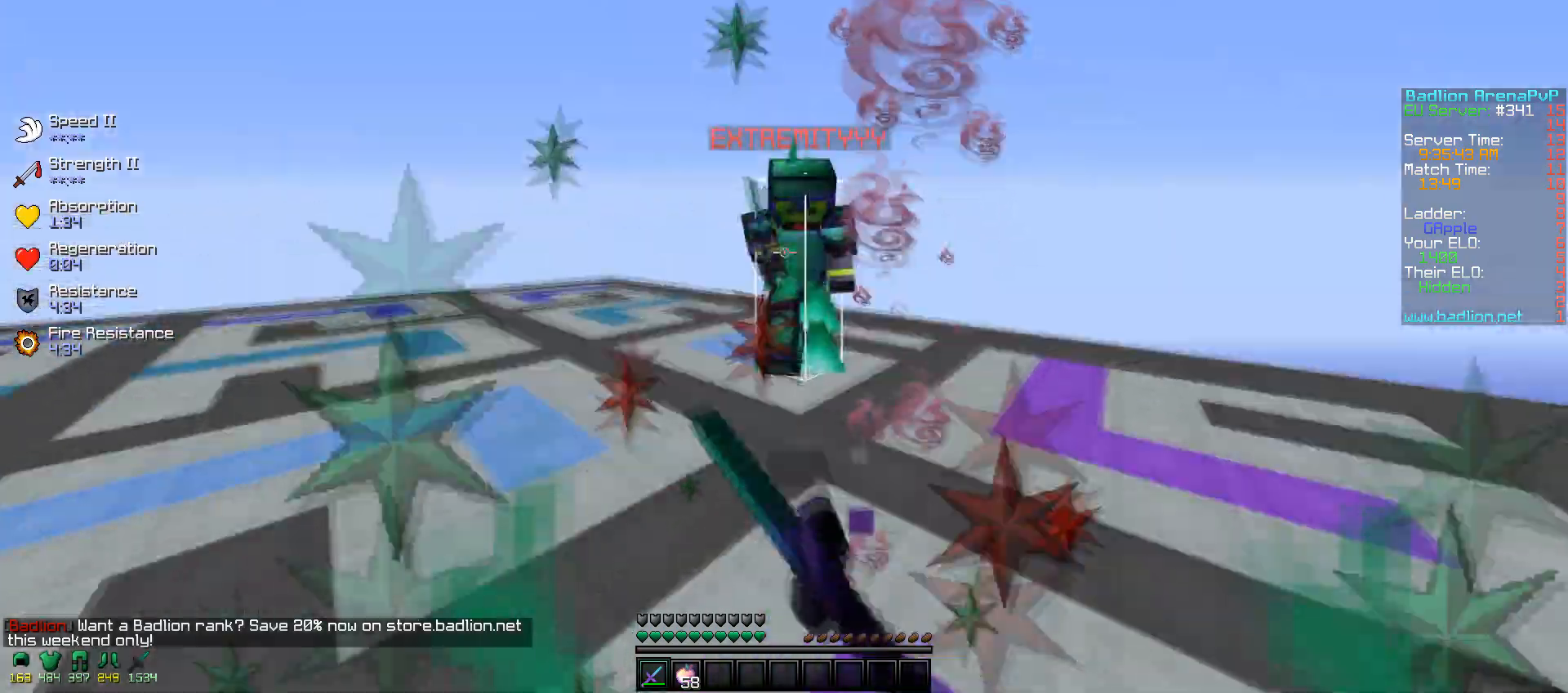
{"keys": ["w"], "mouse": ["left"], "events": [[17, "mouse_left", "up"], [50, "mouse_left", "down"], [167, "mouse_left", "up"], [250, "mouse_left", "down"], [267, "a", "up"], [367, "mouse_left", "up"], [400, "mouse_left", "down"]]}
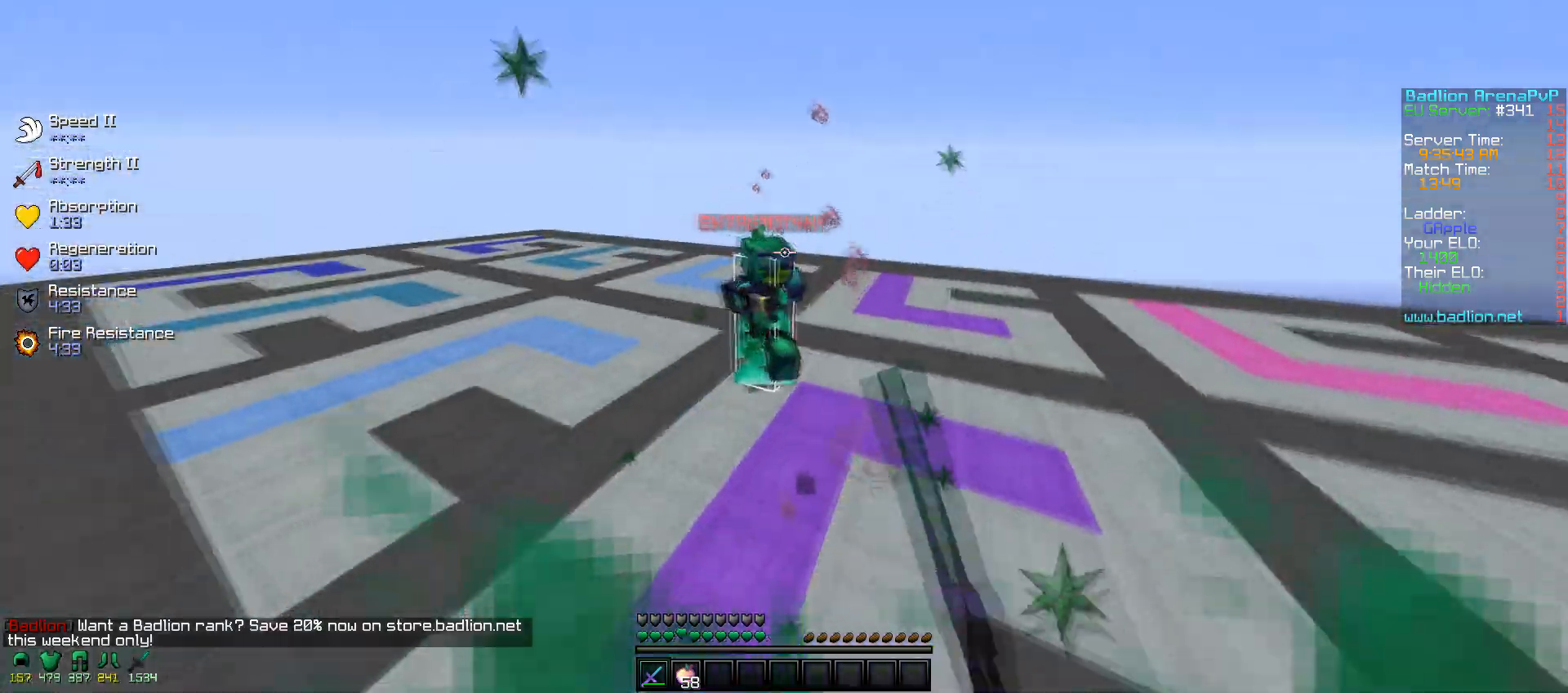
{"keys": ["w"], "mouse": ["left"], "events": [[67, "mouse_left", "up"], [100, "mouse_left", "down"], [267, "mouse_left", "up"], [300, "mouse_left", "down"], [467, "mouse_left", "up"], [500, "mouse_left", "down"]]}
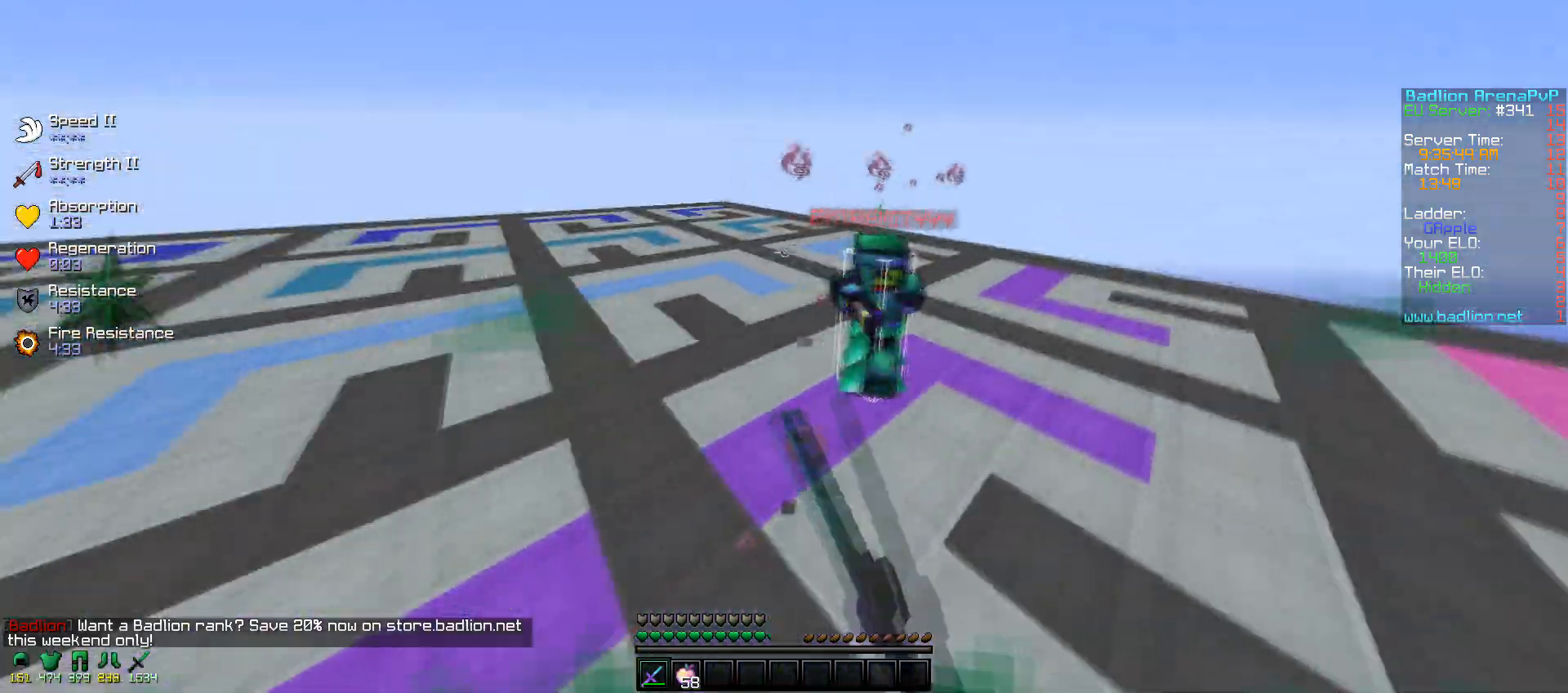
{"keys": ["w"], "mouse": ["left"], "events": [[117, "mouse_left", "up"], [150, "mouse_left", "down"], [317, "mouse_left", "up"], [350, "mouse_left", "down"], [367, "mouse_right", "down"], [450, "mouse_right", "up"]]}
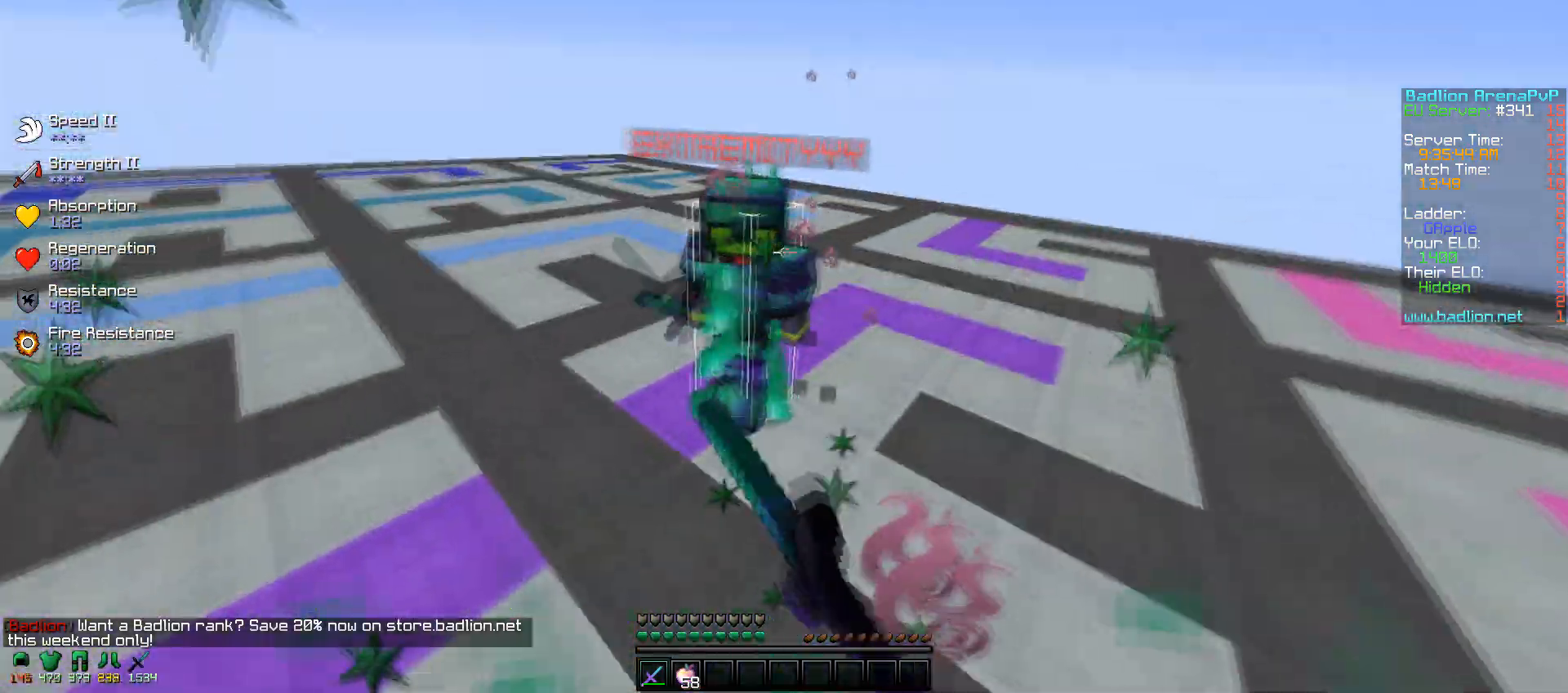
{"keys": ["a", "w"], "mouse": [], "events": [[17, "mouse_left", "up"], [50, "mouse_left", "down"], [50, "mouse_right", "down"], [150, "mouse_right", "up"], [167, "mouse_left", "up"], [200, "a", "down"], [200, "mouse_left", "down"], [267, "mouse_right", "down"], [300, "mouse_right", "up"], [350, "mouse_left", "up"], [400, "mouse_left", "down"], [417, "mouse_right", "down"], [500, "mouse_left", "up"], [500, "mouse_right", "up"]]}
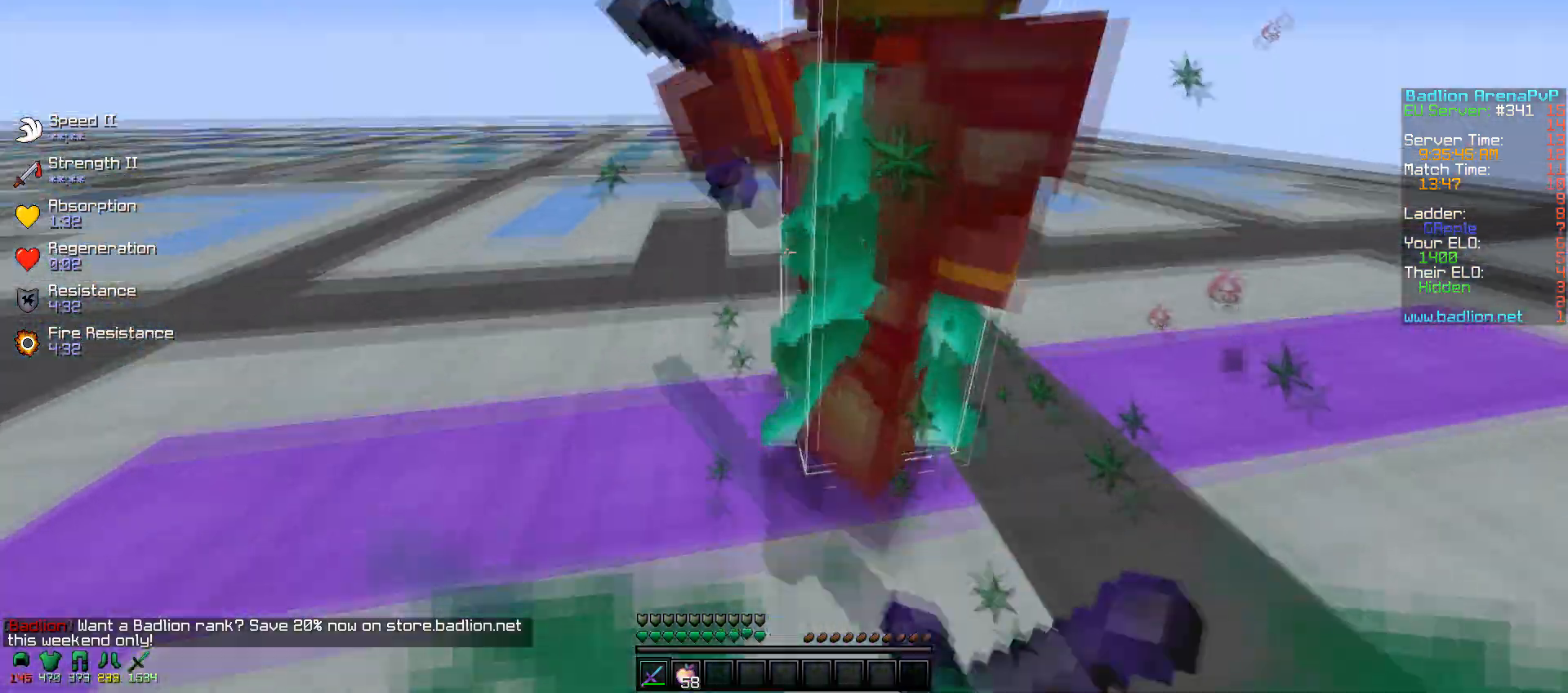
{"keys": ["w"], "mouse": ["left", "right"], "events": [[67, "a", "up"], [100, "mouse_left", "down"], [100, "mouse_right", "down"], [200, "mouse_right", "up"], [217, "mouse_left", "up"], [250, "mouse_left", "down"], [317, "mouse_right", "down"], [350, "mouse_right", "up"], [417, "mouse_left", "up"], [450, "mouse_left", "down"], [467, "mouse_right", "down"]]}
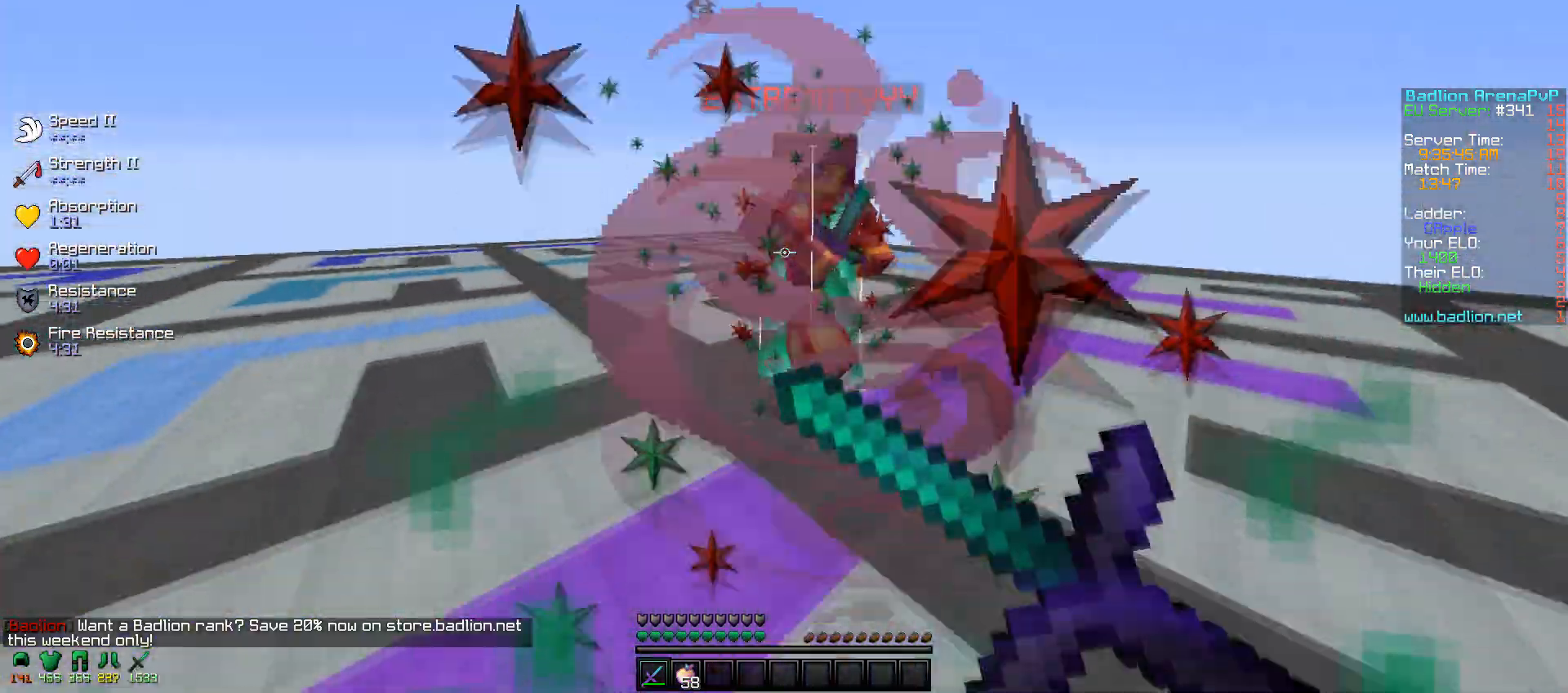
{"keys": ["a", "w"], "mouse": ["left"], "events": [[67, "mouse_left", "up"], [67, "mouse_right", "up"], [100, "mouse_left", "down"], [150, "mouse_right", "down"], [200, "mouse_right", "up"], [267, "mouse_left", "up"], [300, "mouse_left", "down"], [467, "mouse_left", "up"], [500, "a", "down"], [500, "mouse_left", "down"]]}
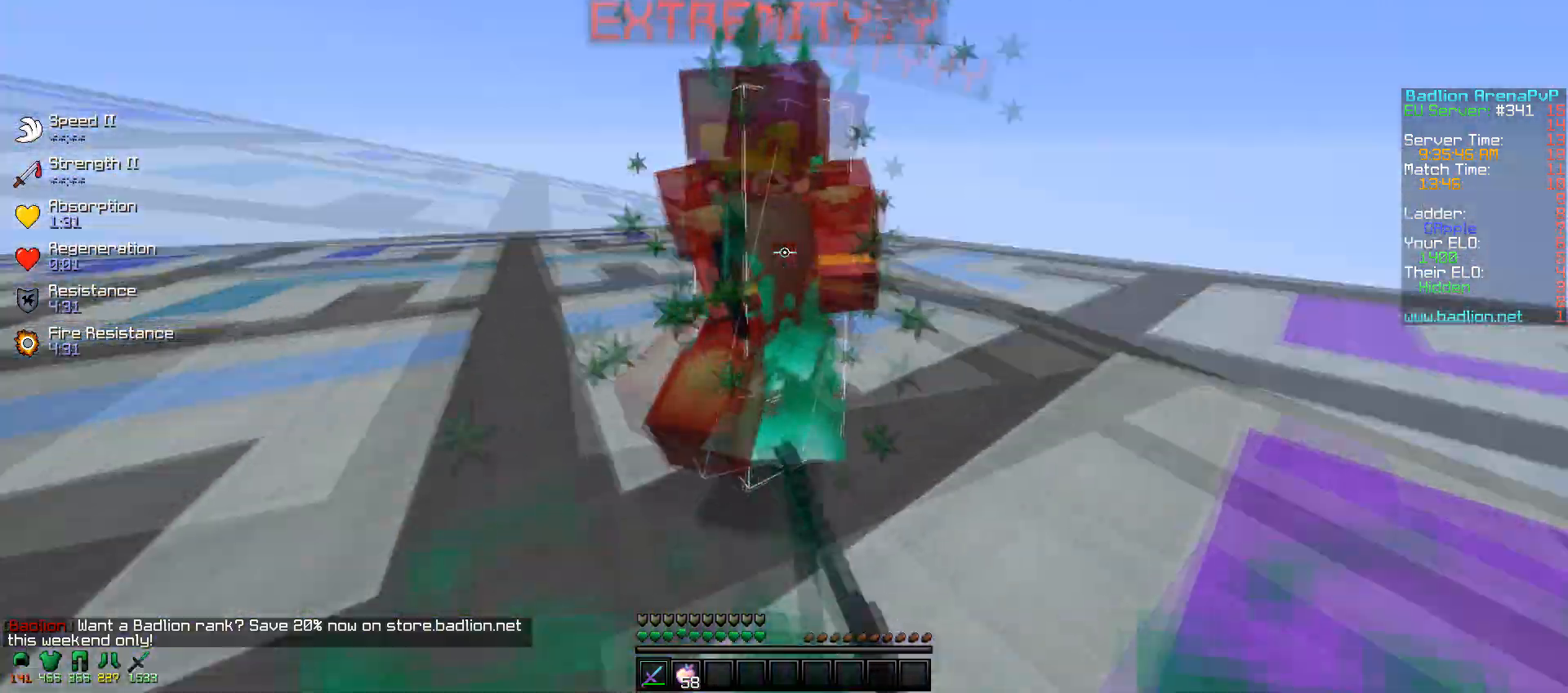
{"keys": ["w"], "mouse": ["left"], "events": [[117, "mouse_left", "up"], [200, "mouse_left", "down"], [300, "a", "up"], [317, "mouse_left", "up"], [350, "mouse_left", "down"]]}
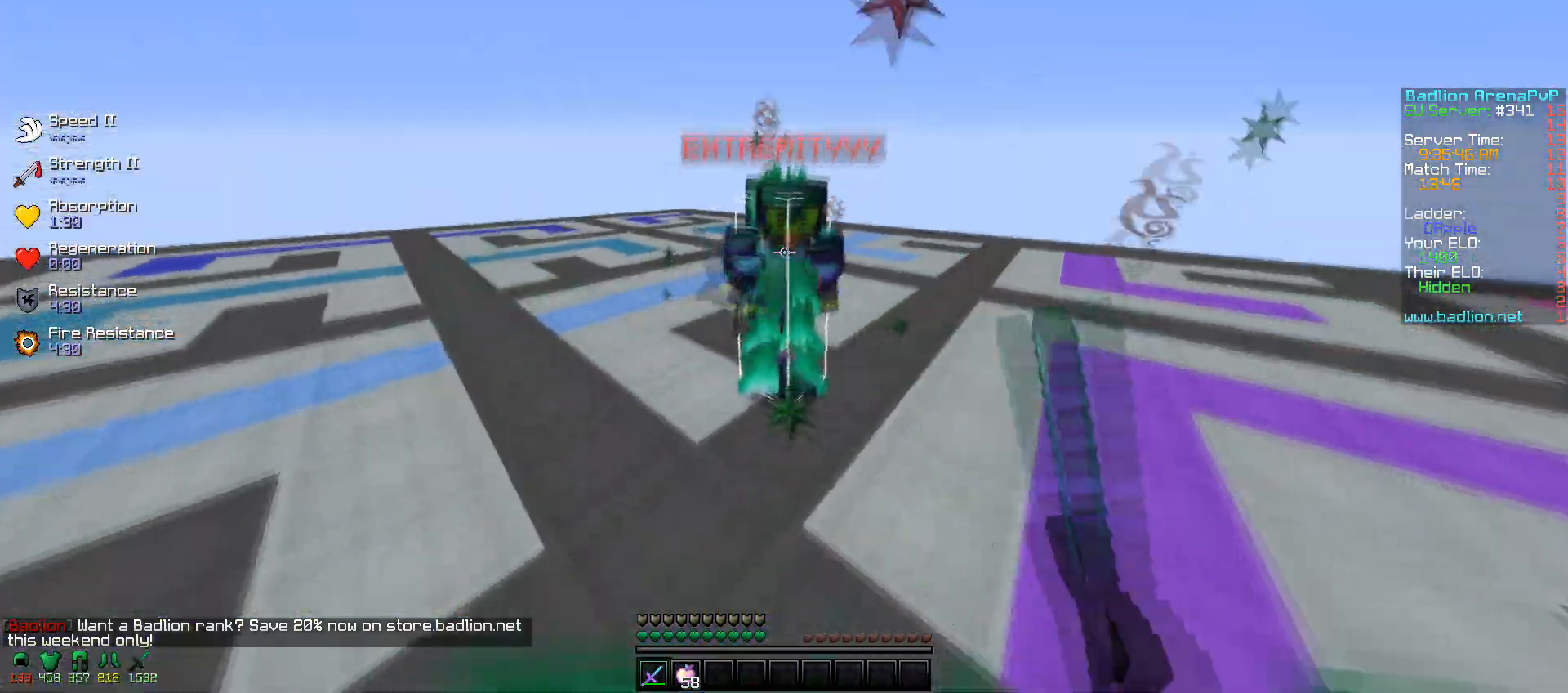
{"keys": ["w"], "mouse": ["left"], "events": [[17, "mouse_left", "up"], [50, "mouse_left", "down"], [317, "a", "down"], [350, "a", "up"], [367, "mouse_left", "up"], [400, "mouse_left", "down"]]}
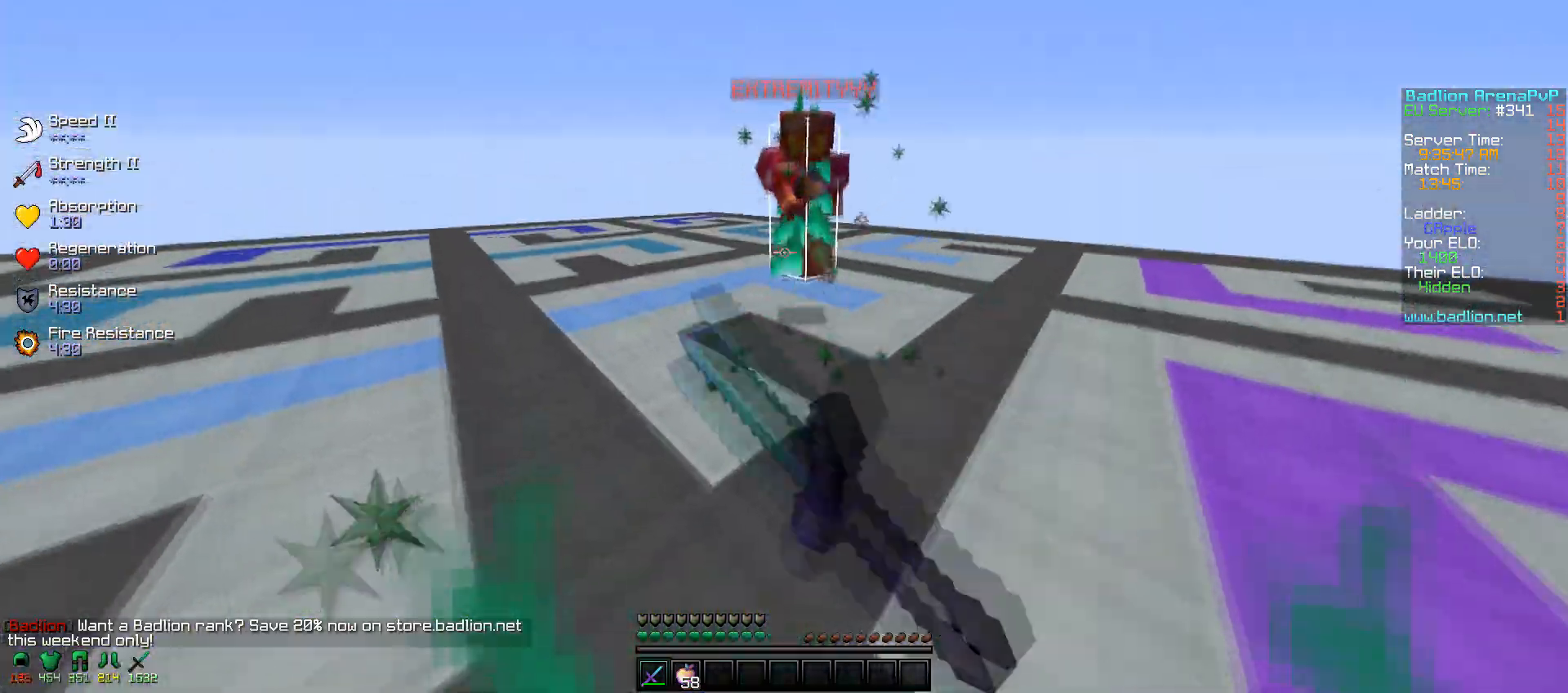
{"keys": ["w"], "mouse": ["left"], "events": [[17, "mouse_left", "up"], [100, "mouse_left", "down"], [217, "mouse_left", "up"], [250, "mouse_left", "down"], [367, "mouse_left", "up"], [400, "mouse_left", "down"]]}
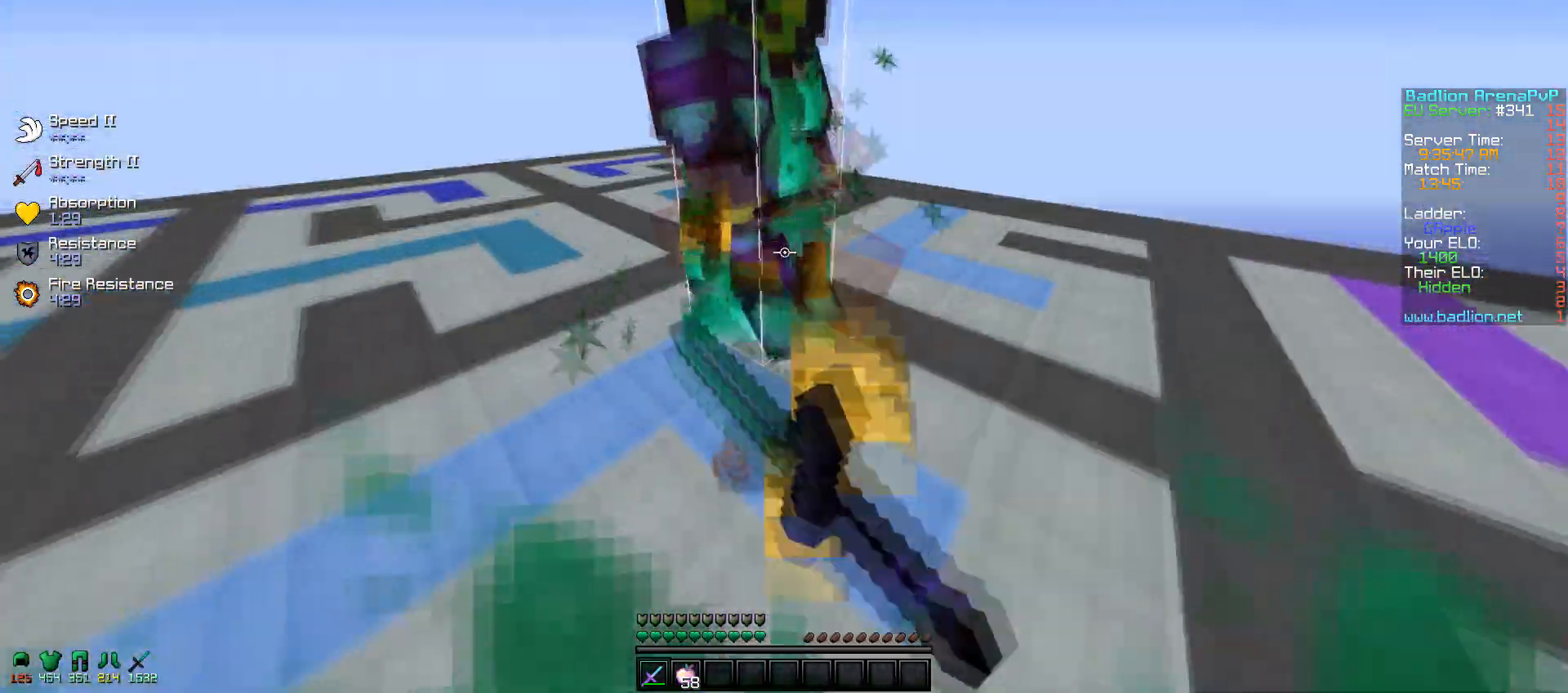
{"keys": ["w"], "mouse": ["left"], "events": [[17, "mouse_left", "up"], [50, "mouse_left", "down"], [217, "mouse_left", "up"], [250, "mouse_left", "down"], [367, "mouse_left", "up"], [400, "mouse_left", "down"]]}
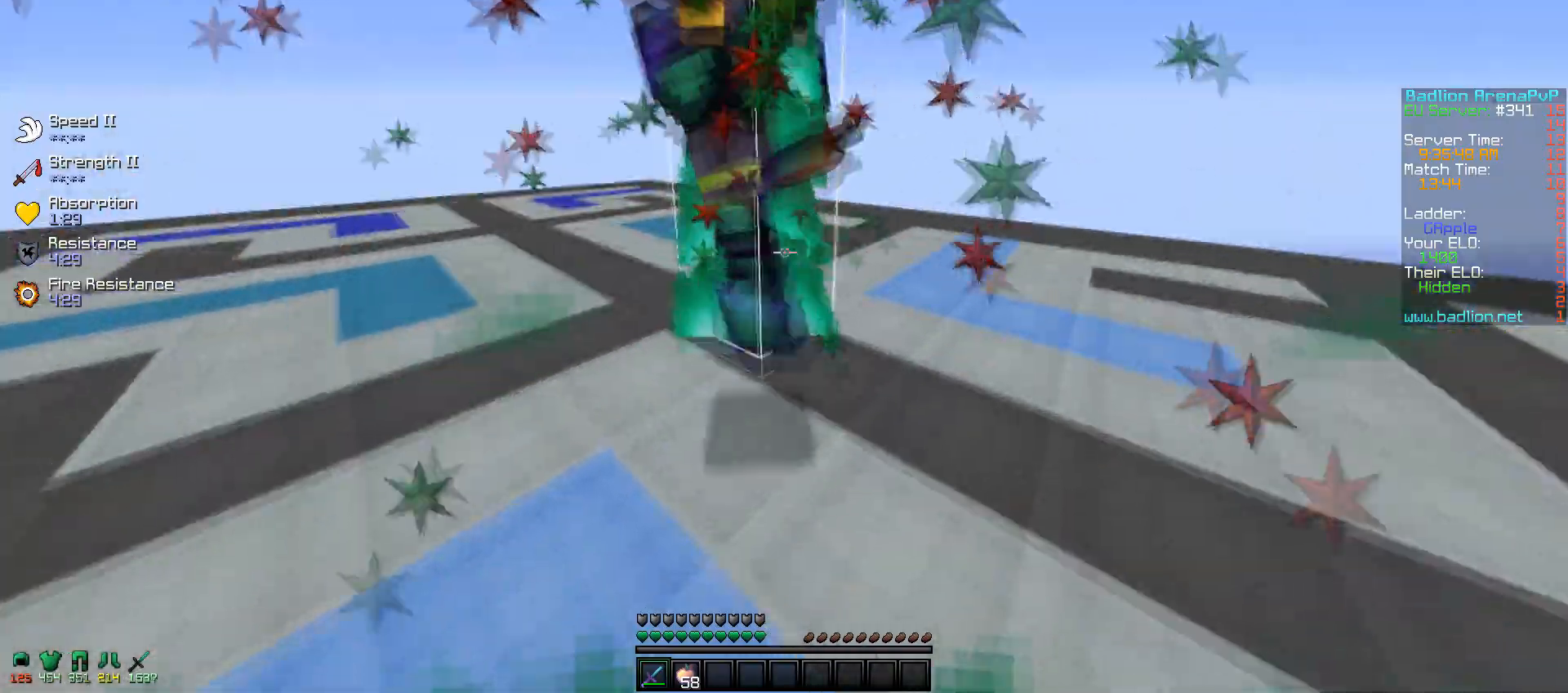
{"keys": ["s"], "mouse": ["left"], "events": [[17, "mouse_left", "up"], [67, "mouse_left", "down"], [217, "mouse_left", "up"], [217, "w", "up"], [250, "mouse_left", "down"], [250, "s", "down"], [367, "mouse_left", "up"], [400, "mouse_left", "down"]]}
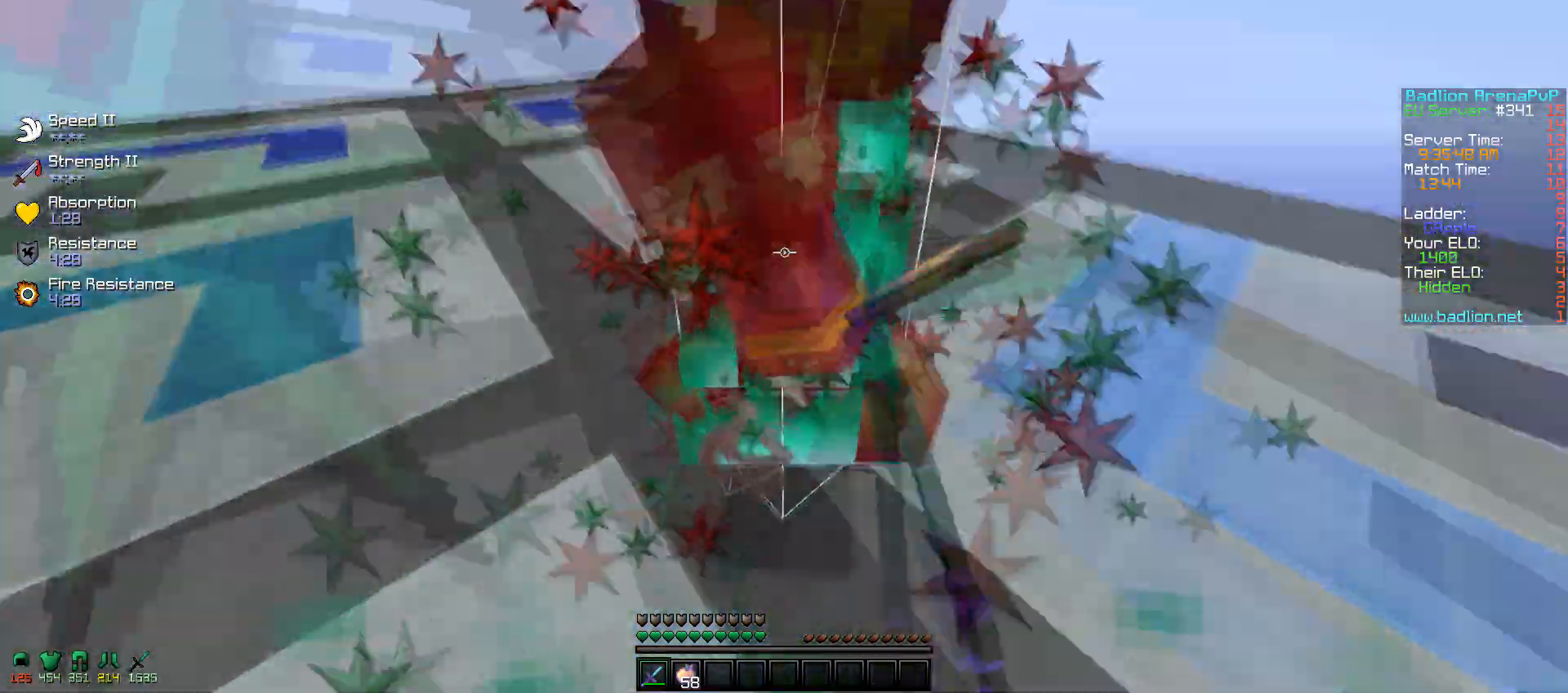
{"keys": ["a", "s"], "mouse": ["right"], "events": [[17, "mouse_left", "up"], [100, "mouse_left", "down"], [217, "mouse_left", "up"], [250, "mouse_left", "down"], [267, "mouse_right", "down"], [367, "mouse_left", "up"], [467, "a", "down"]]}
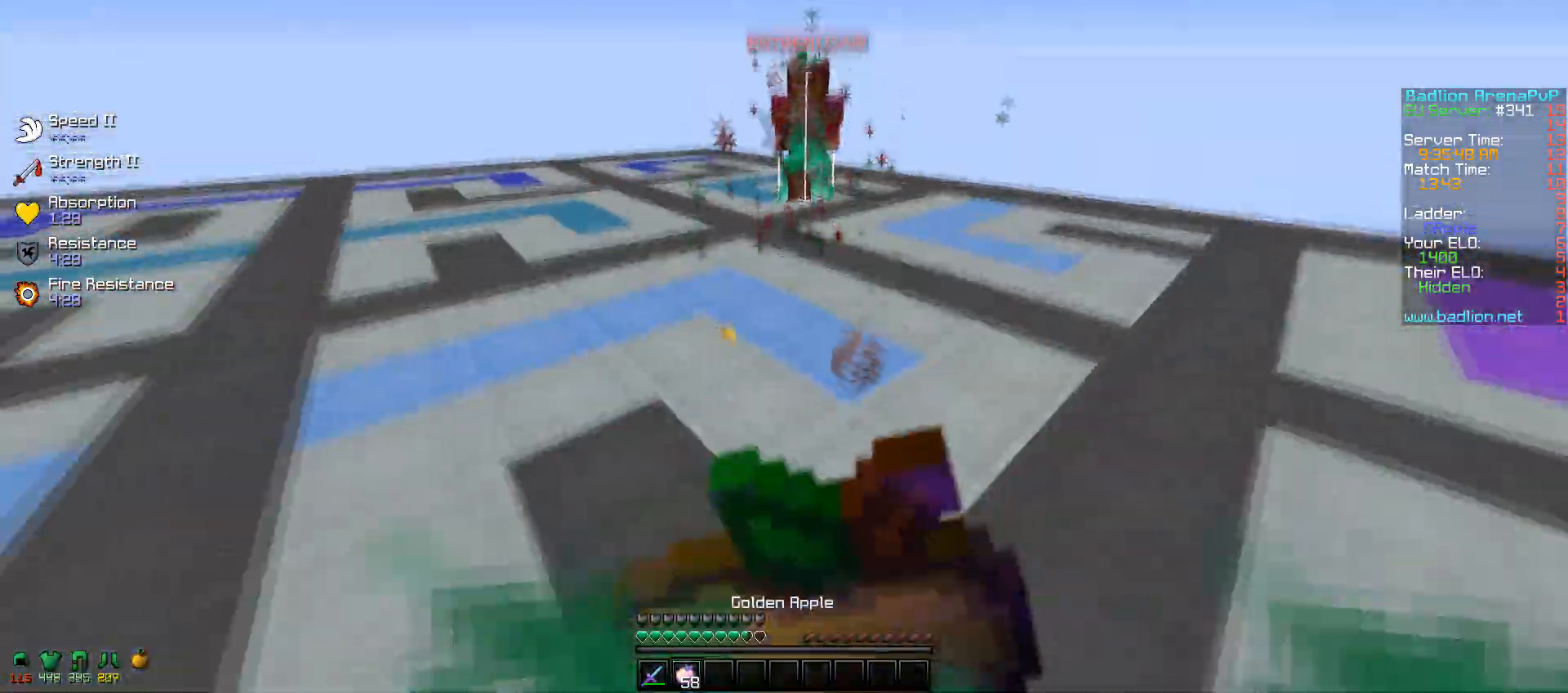
{"keys": ["a", "s"], "mouse": ["right"], "events": []}
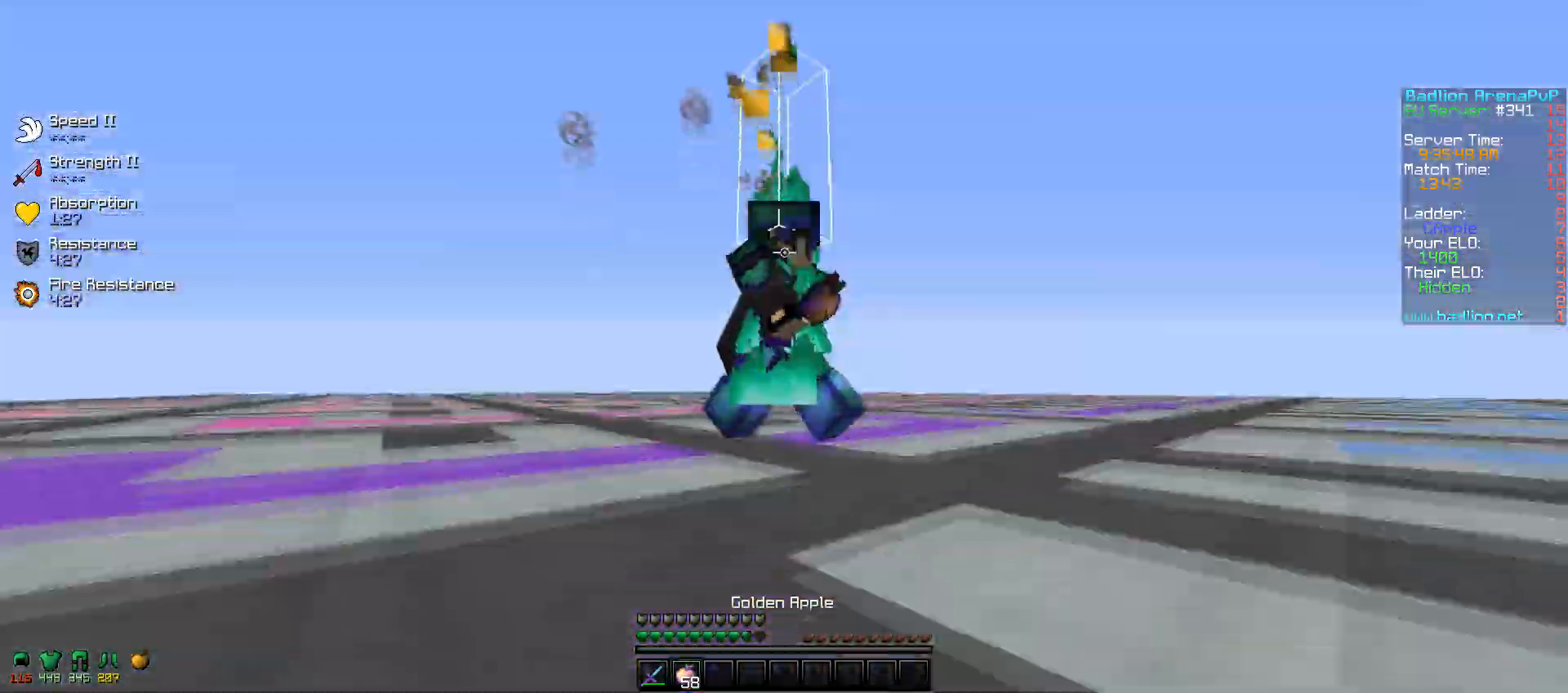
{"keys": ["a", "w"], "mouse": ["right"], "events": [[317, "s", "up"], [400, "w", "down"]]}
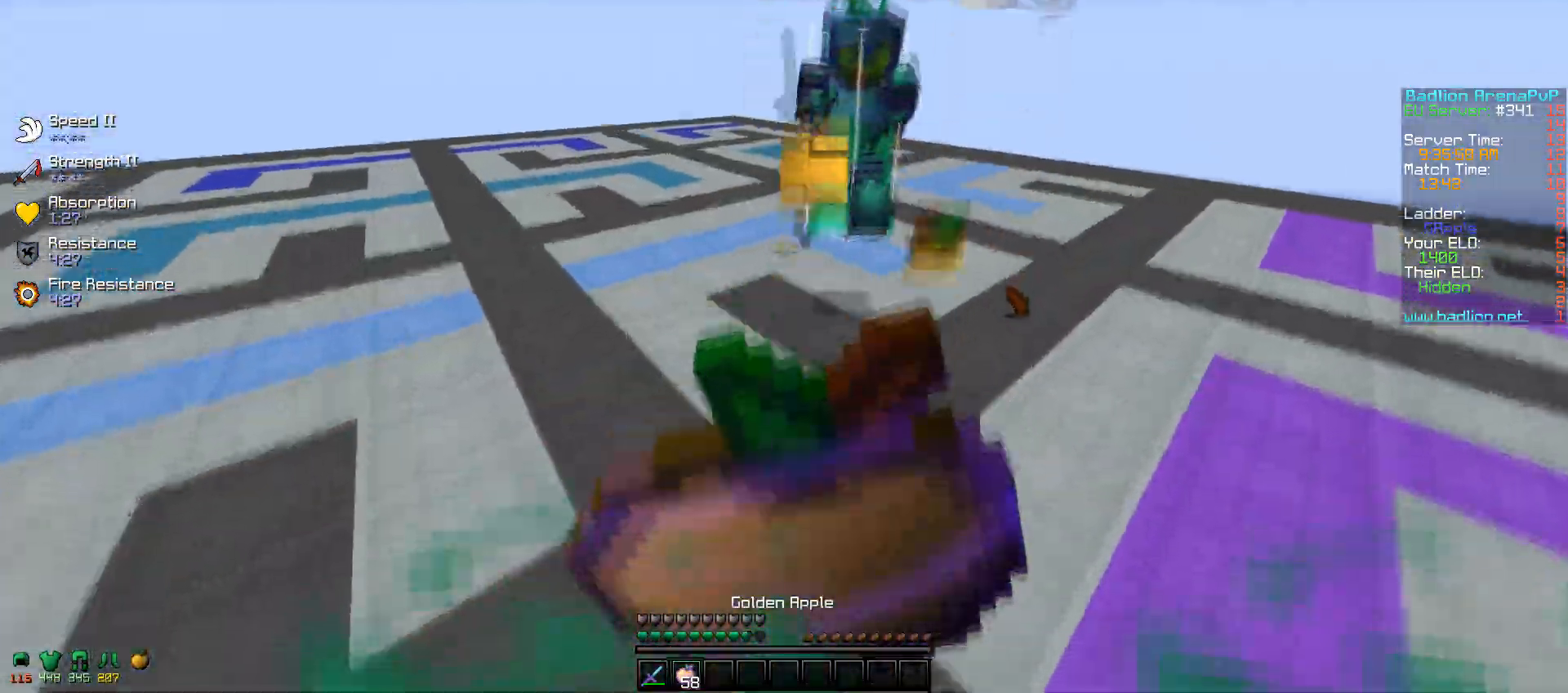
{"keys": ["d", "w"], "mouse": [], "events": [[17, "a", "up"], [67, "d", "down"], [500, "mouse_right", "up"]]}
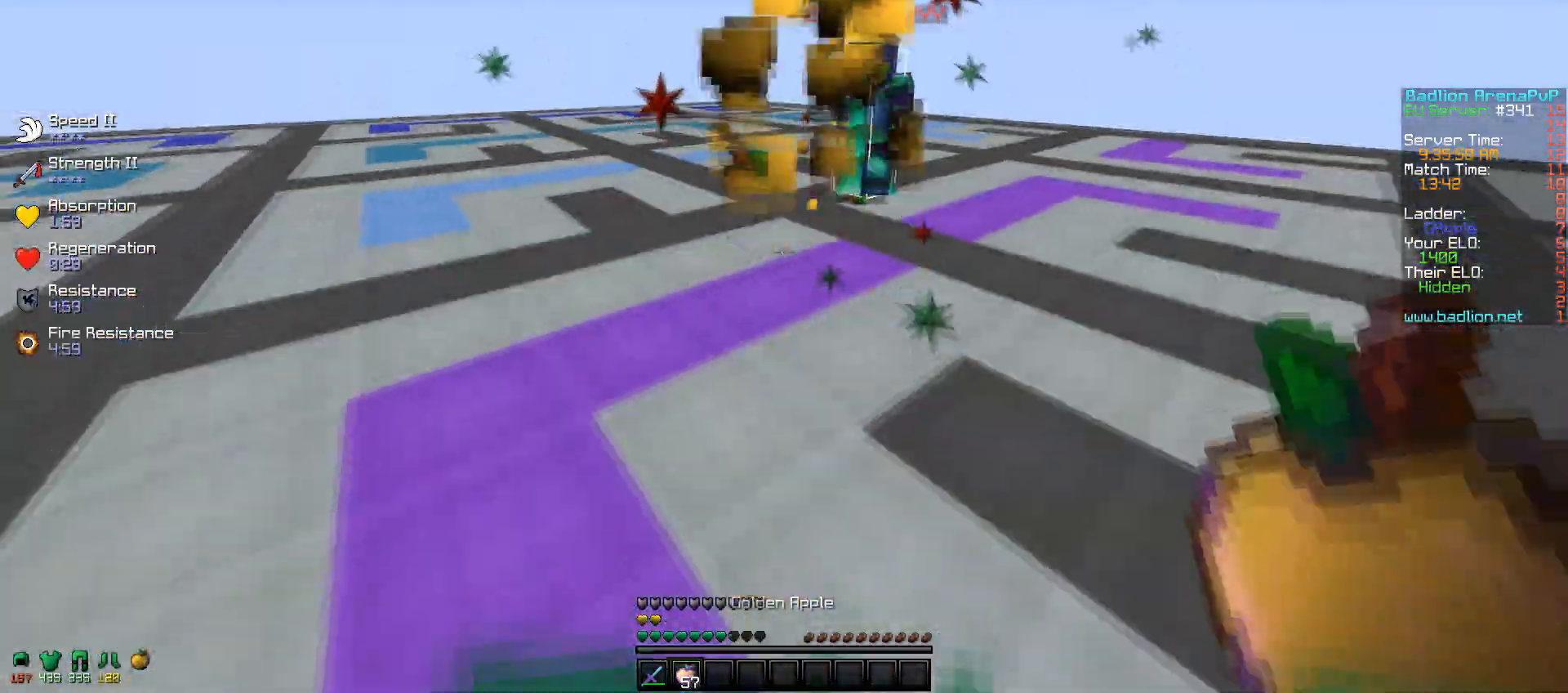
{"keys": ["w"], "mouse": ["left"], "events": [[117, "d", "up"], [300, "mouse_left", "down"], [417, "mouse_left", "up"], [450, "mouse_left", "down"]]}
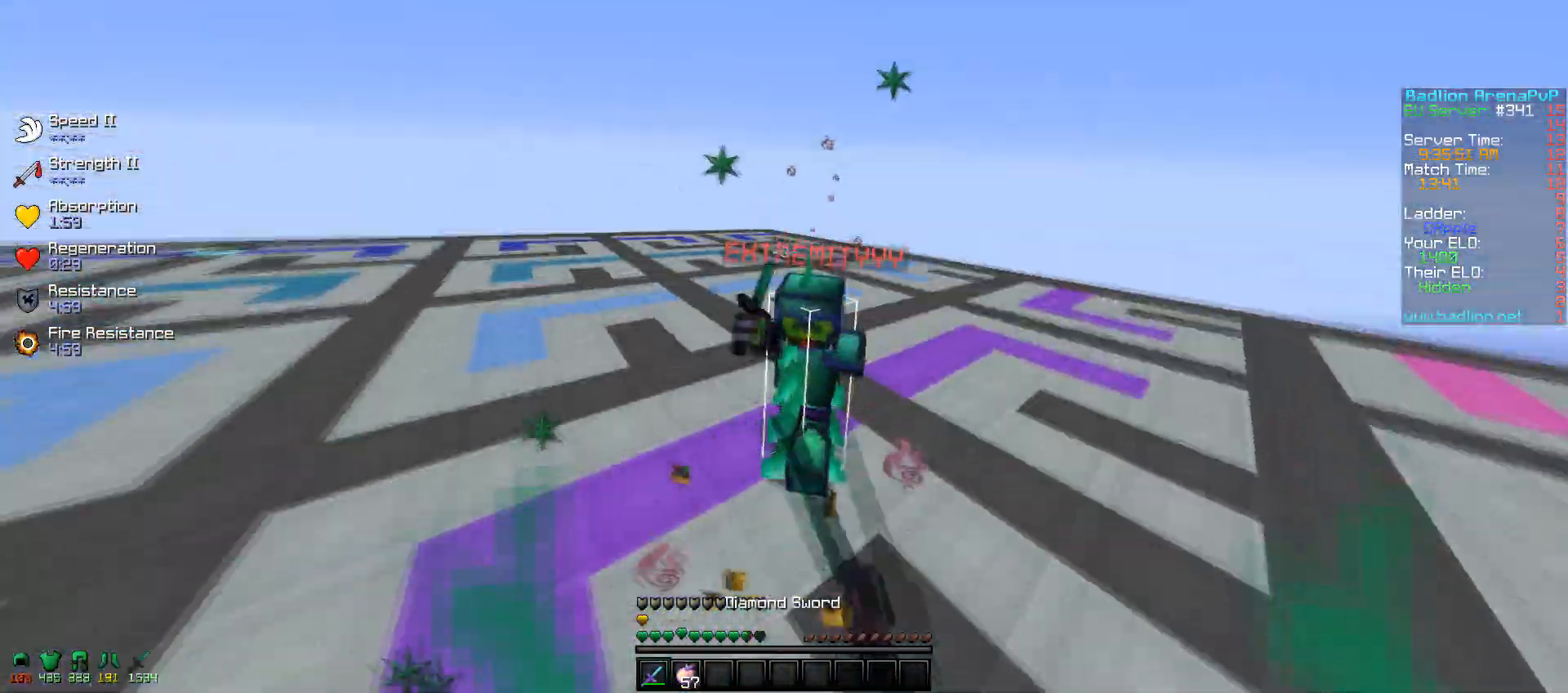
{"keys": ["d", "w"], "mouse": ["left"], "events": [[67, "mouse_left", "up"], [200, "mouse_left", "down"], [267, "mouse_left", "up"], [350, "mouse_left", "down"], [417, "mouse_left", "up"], [450, "d", "down"], [500, "mouse_left", "down"]]}
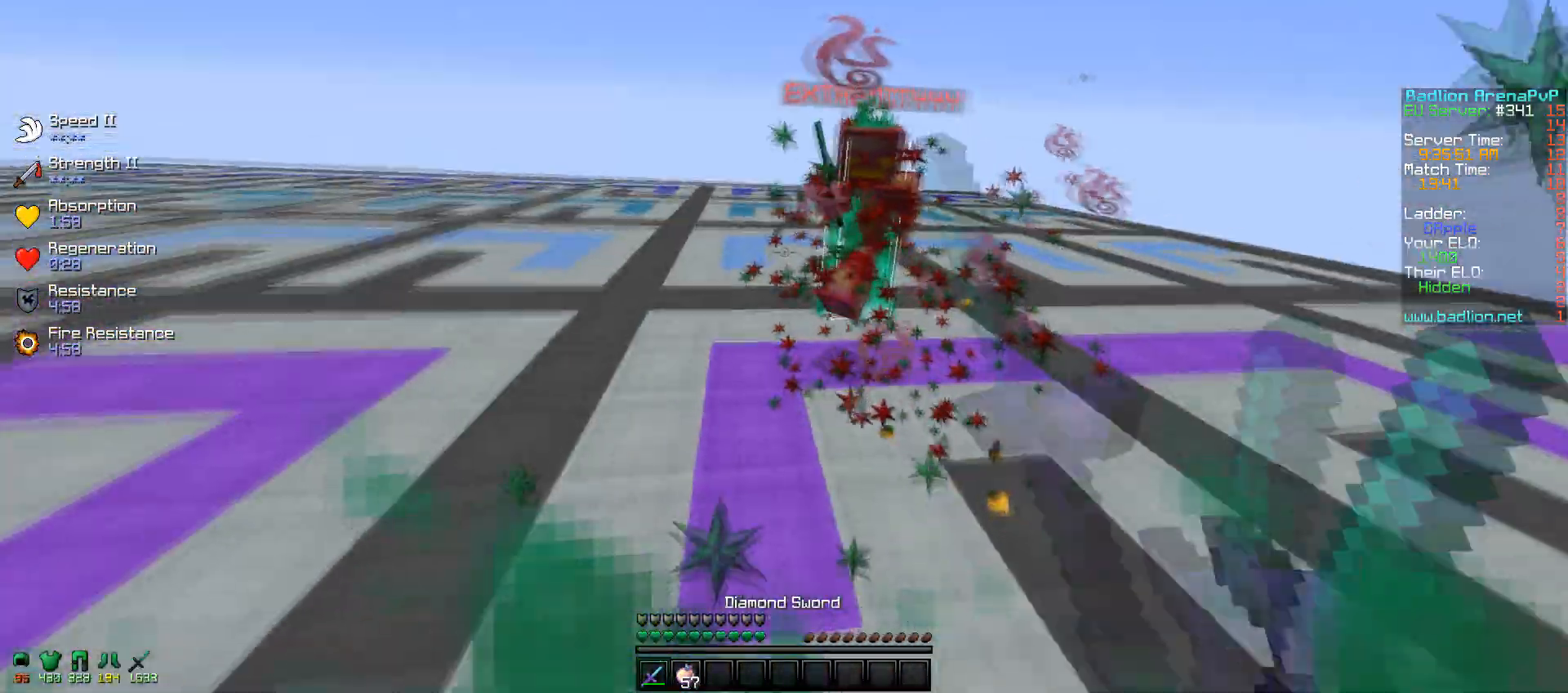
{"keys": ["w"], "mouse": ["left"], "events": [[67, "mouse_left", "up"], [167, "mouse_left", "down"], [267, "mouse_left", "up"], [350, "mouse_left", "down"], [367, "d", "up"], [467, "mouse_left", "up"], [500, "mouse_left", "down"]]}
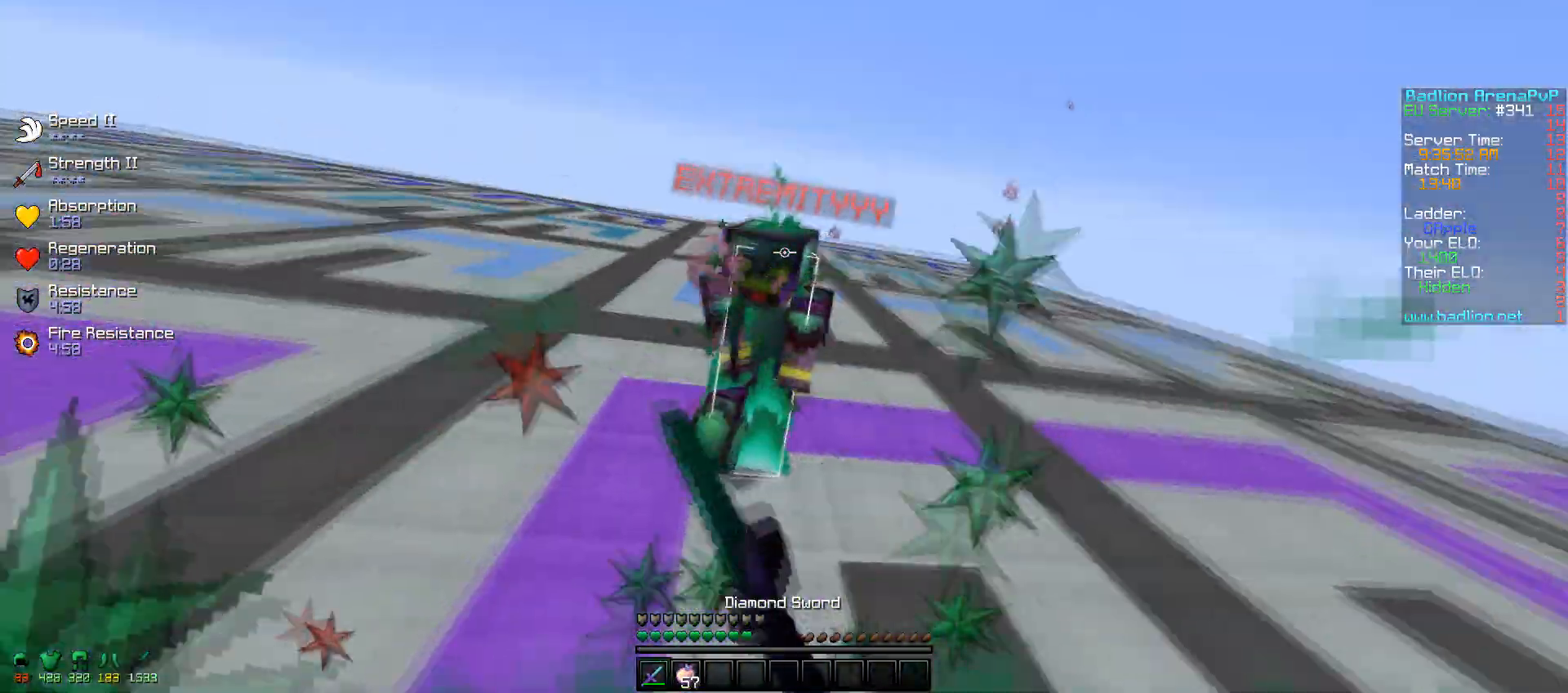
{"keys": ["d", "s"], "mouse": ["left"], "events": [[17, "a", "down"], [117, "mouse_left", "up"], [150, "mouse_left", "down"], [200, "a", "up"], [200, "w", "up"], [250, "d", "down"], [267, "mouse_left", "up"], [300, "s", "down"], [350, "mouse_left", "down"], [417, "mouse_left", "up"], [500, "mouse_left", "down"]]}
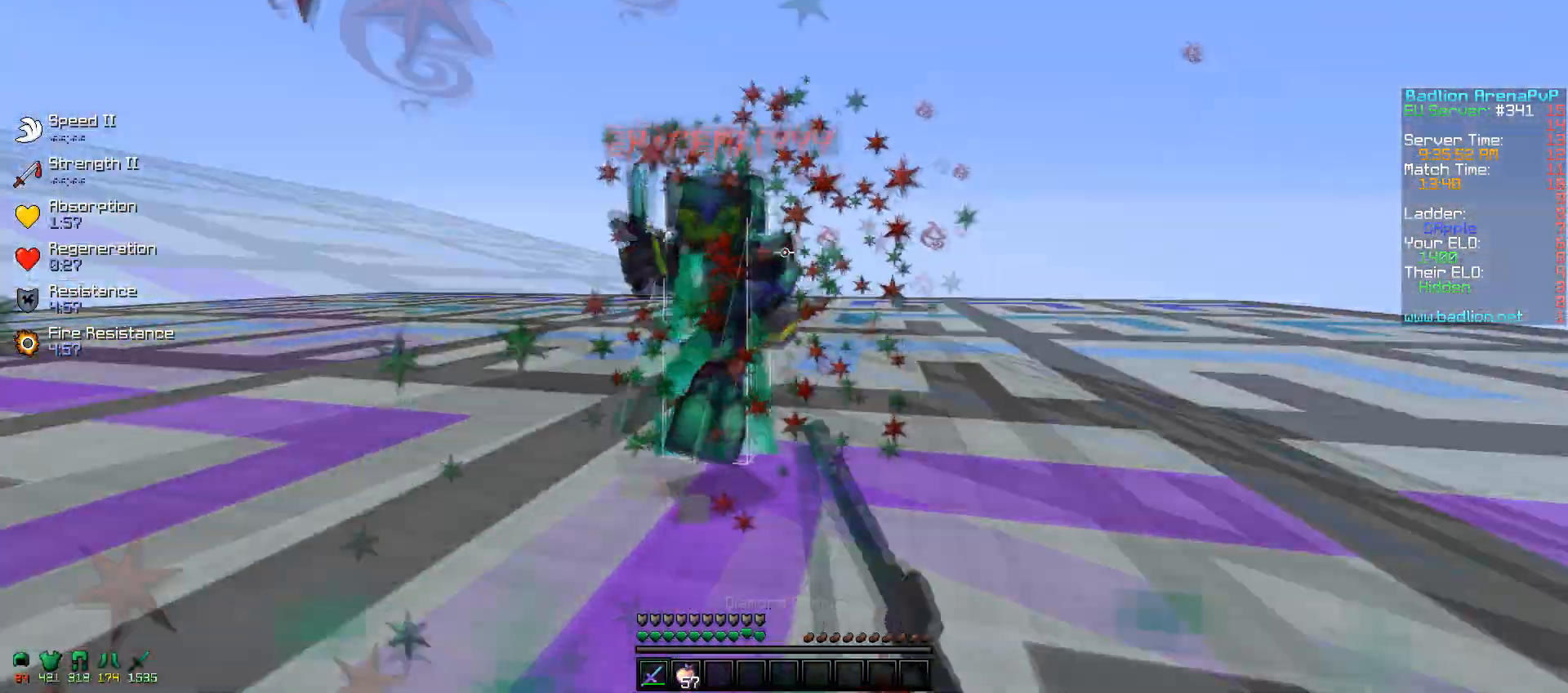
{"keys": ["w"], "mouse": [], "events": [[67, "mouse_left", "up"], [67, "s", "up"], [100, "mouse_left", "down"], [100, "w", "down"], [267, "mouse_left", "up"], [467, "d", "up"]]}